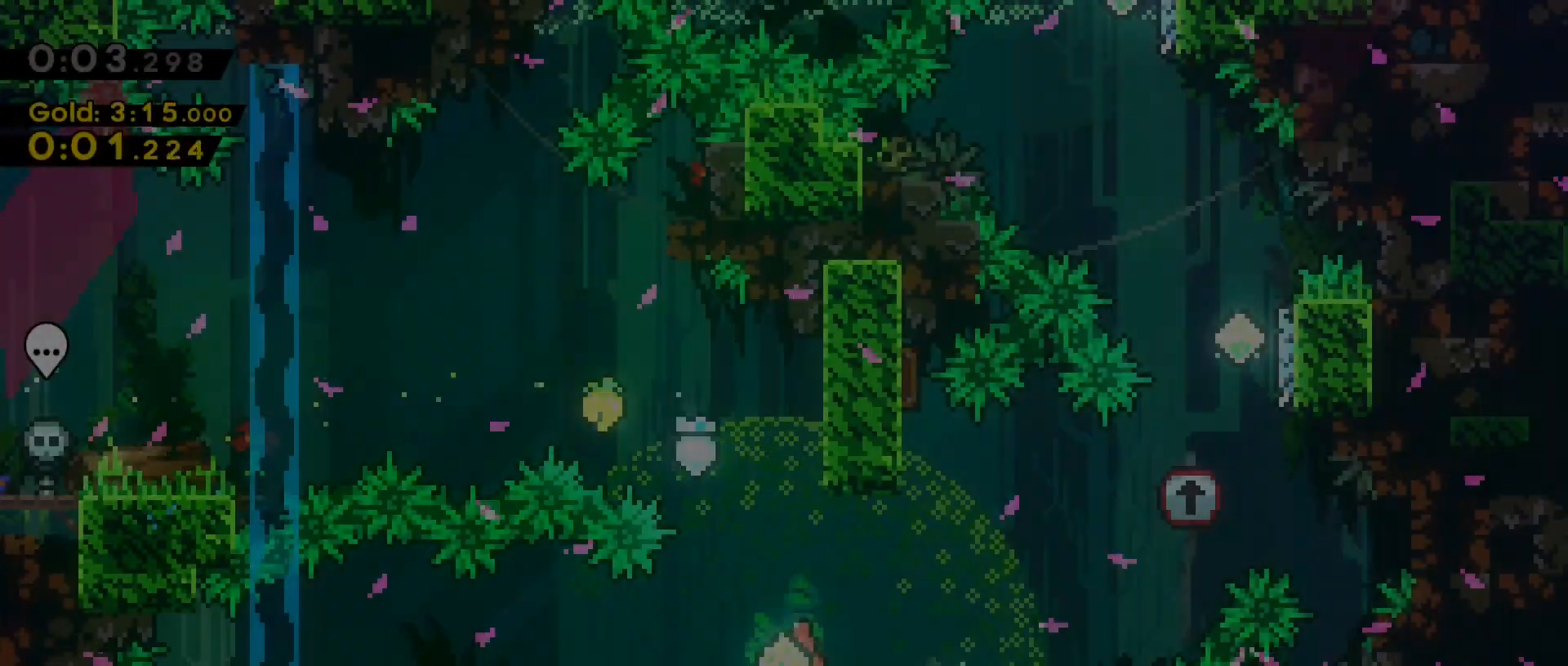
Gameplay with keyboard; each line is a JSON object with the keys held at the frame after it. "events" lists presses ("down") and releases ("up") of "a", "back", "crouch", "d", "dash", "dash2", "grab", "jump", "next", "next2", "pause", "s", "space", "stats", "talk" and "w" between this image and that frame as [ms after this image, input, new state], when the widget could be followed in between. No other keys are recorded. Mouse input is not recorded. Key names are as the overlay labels them; some are game actions (e.g. jump) rather than physical keys.
{"keys": [], "events": [[17, "d", "down"], [67, "dash", "down"], [250, "dash", "up"], [350, "d", "up"]]}
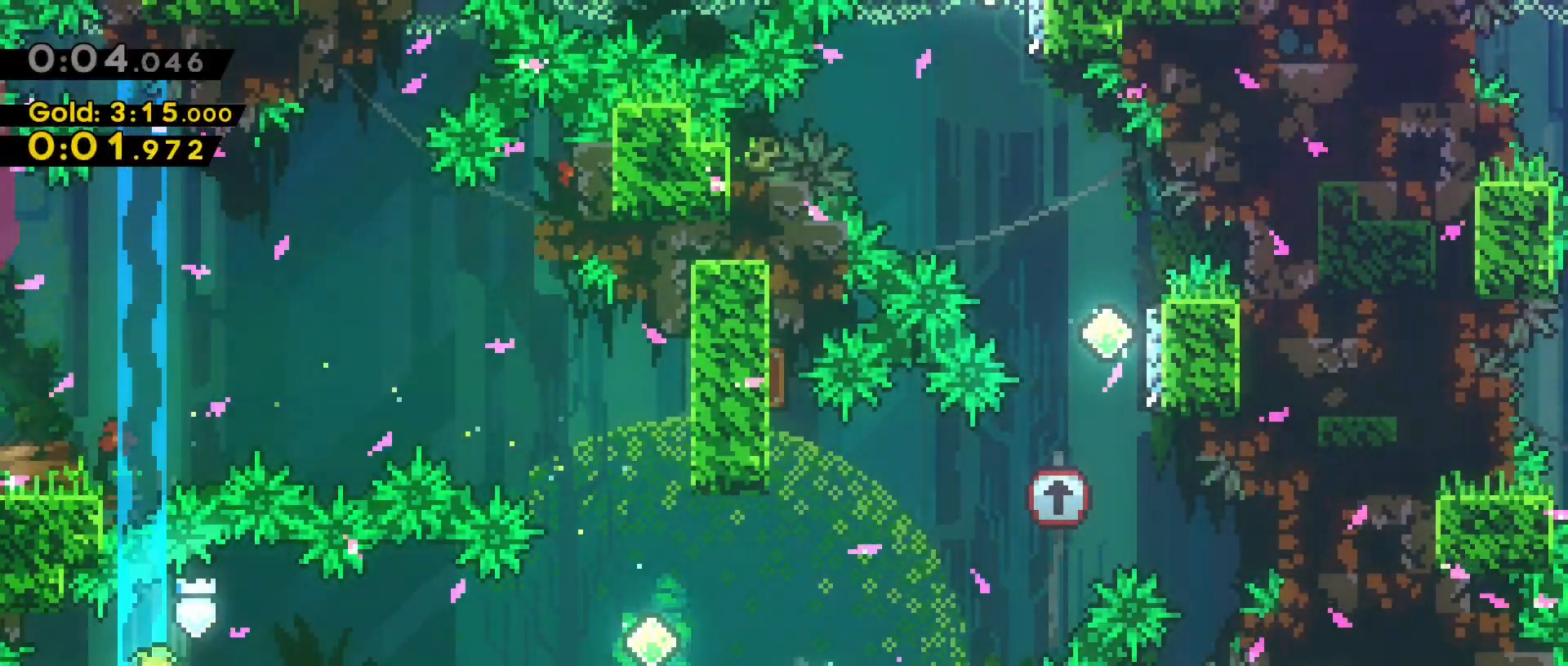
{"keys": [], "events": []}
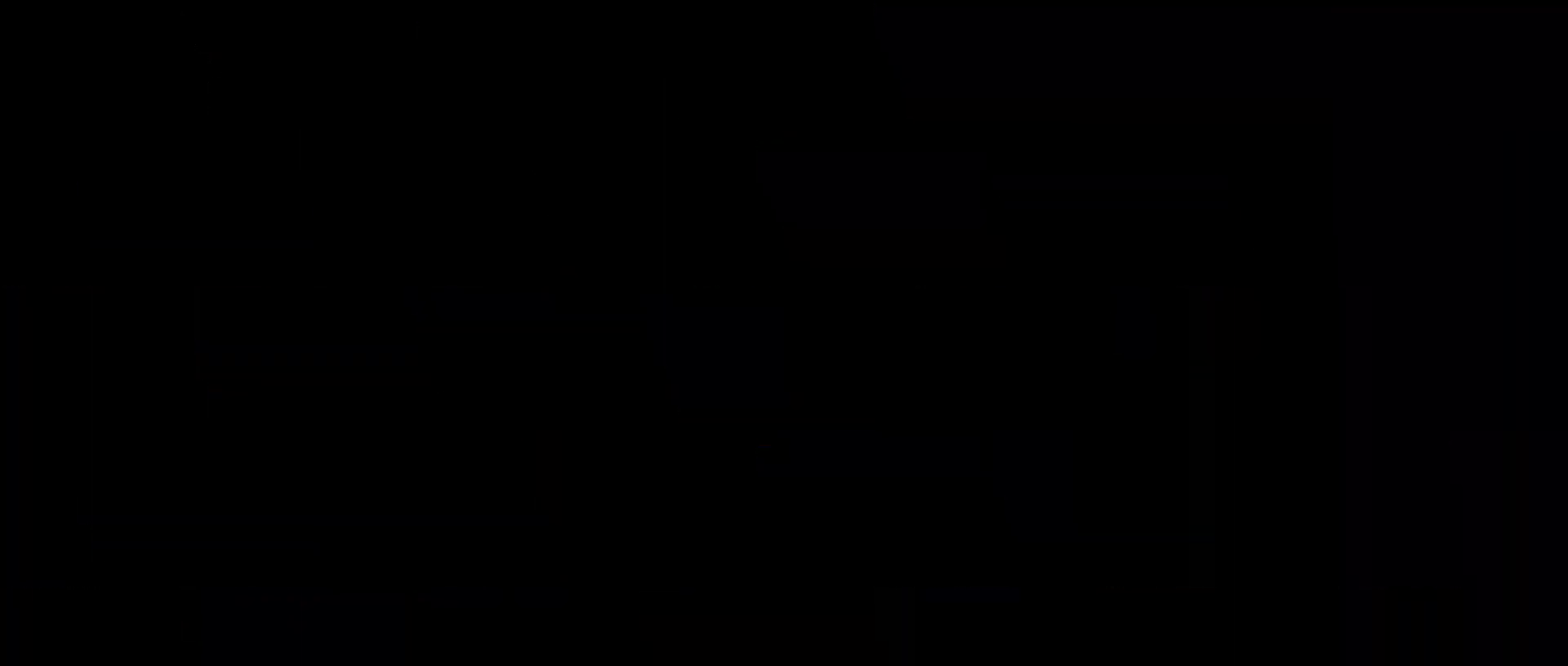
{"keys": [], "events": []}
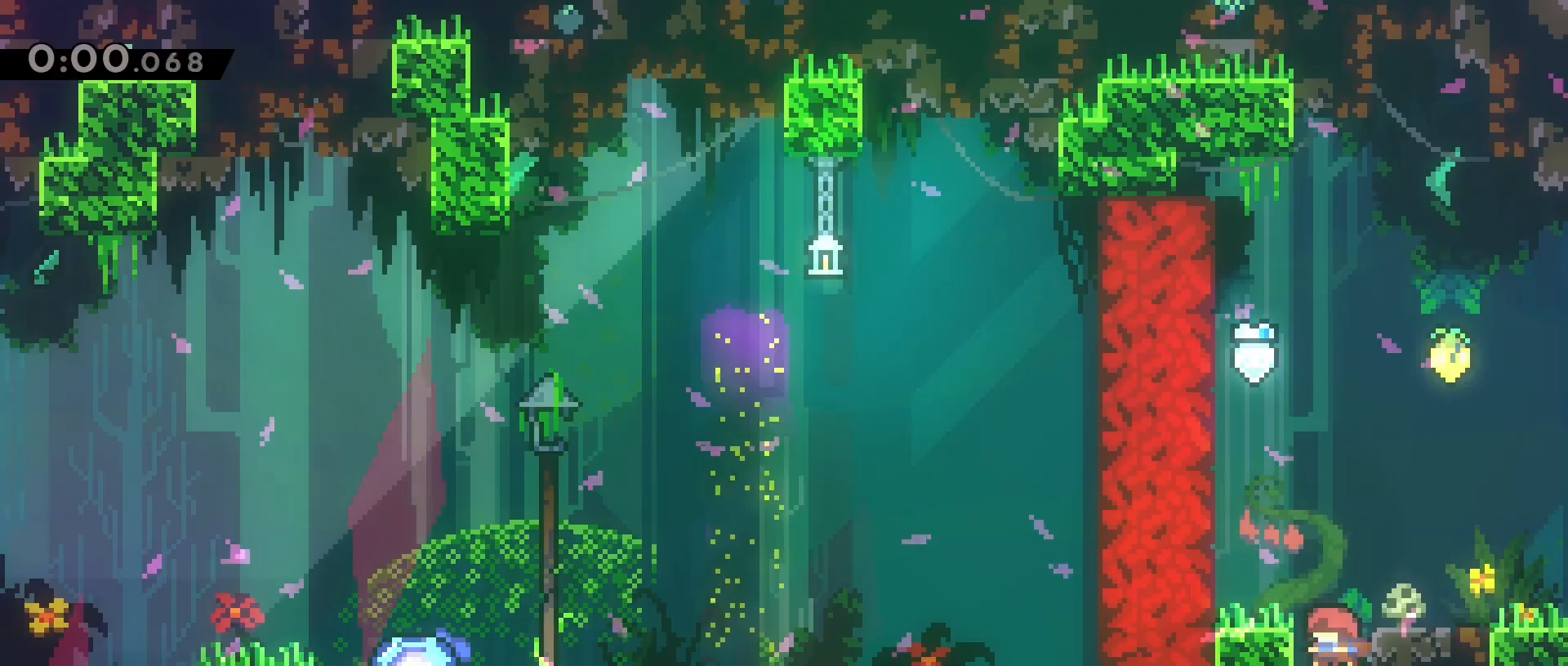
{"keys": ["a", "grab", "space", "w"], "events": [[67, "a", "down"], [167, "space", "down"], [350, "space", "up"], [383, "grab", "down"], [383, "w", "down"], [433, "space", "down"]]}
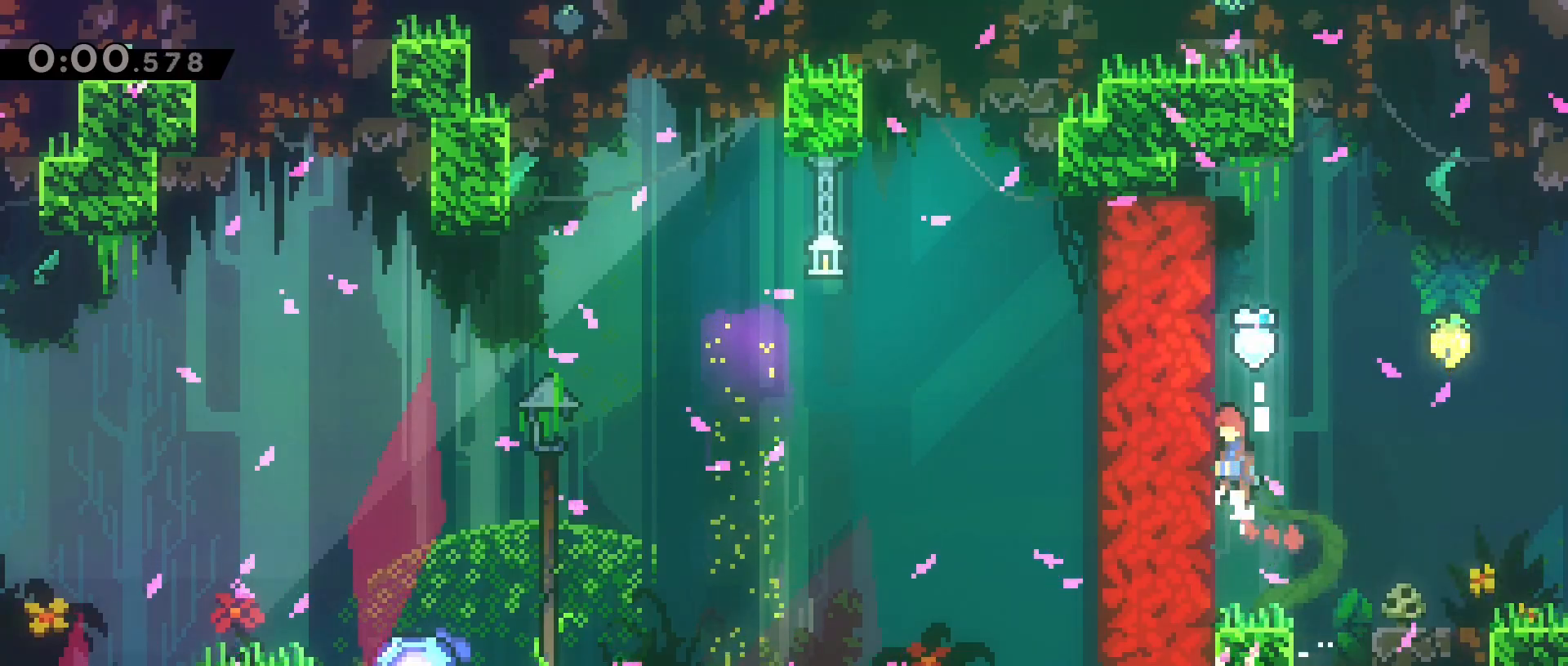
{"keys": ["d", "dash"], "events": [[83, "space", "up"], [183, "space", "down"], [217, "d", "down"], [267, "a", "up"], [267, "dash", "down"], [267, "grab", "up"], [267, "w", "up"], [317, "space", "up"]]}
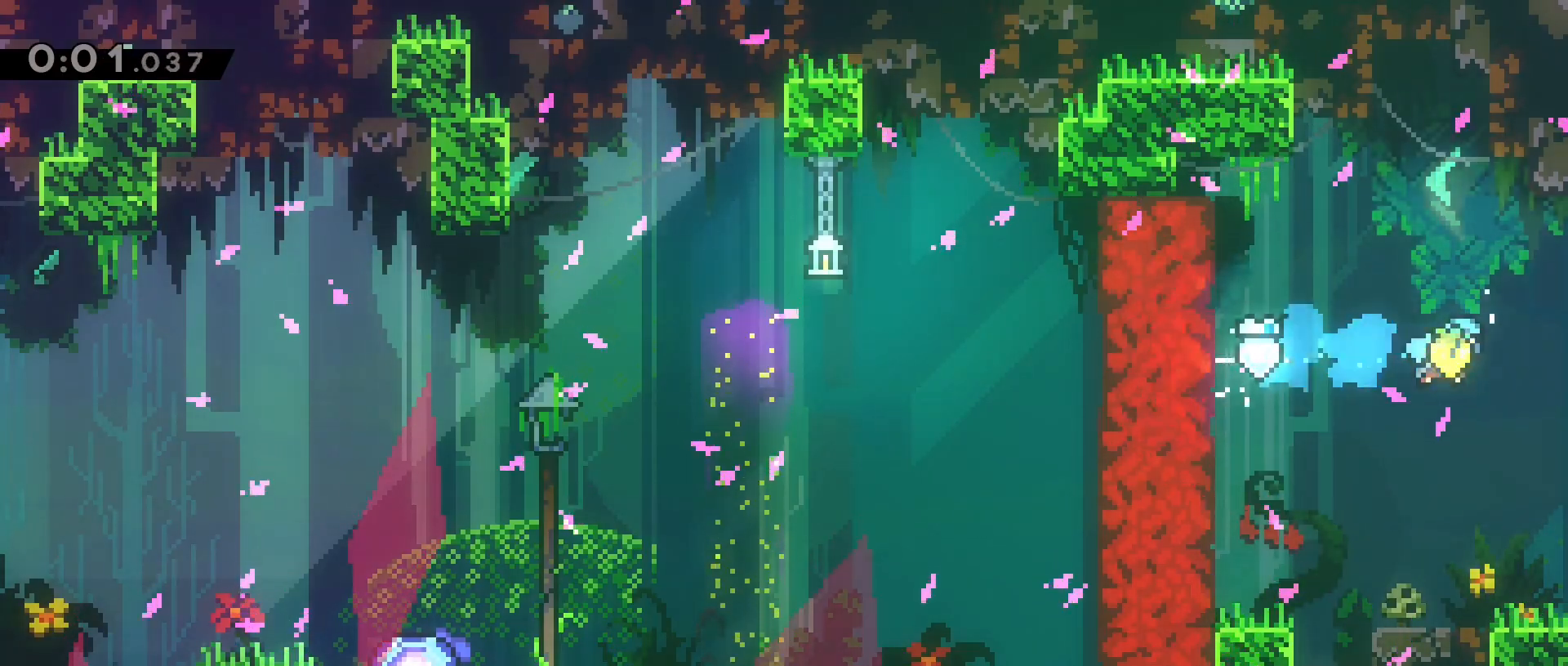
{"keys": ["d"], "events": [[50, "dash", "up"]]}
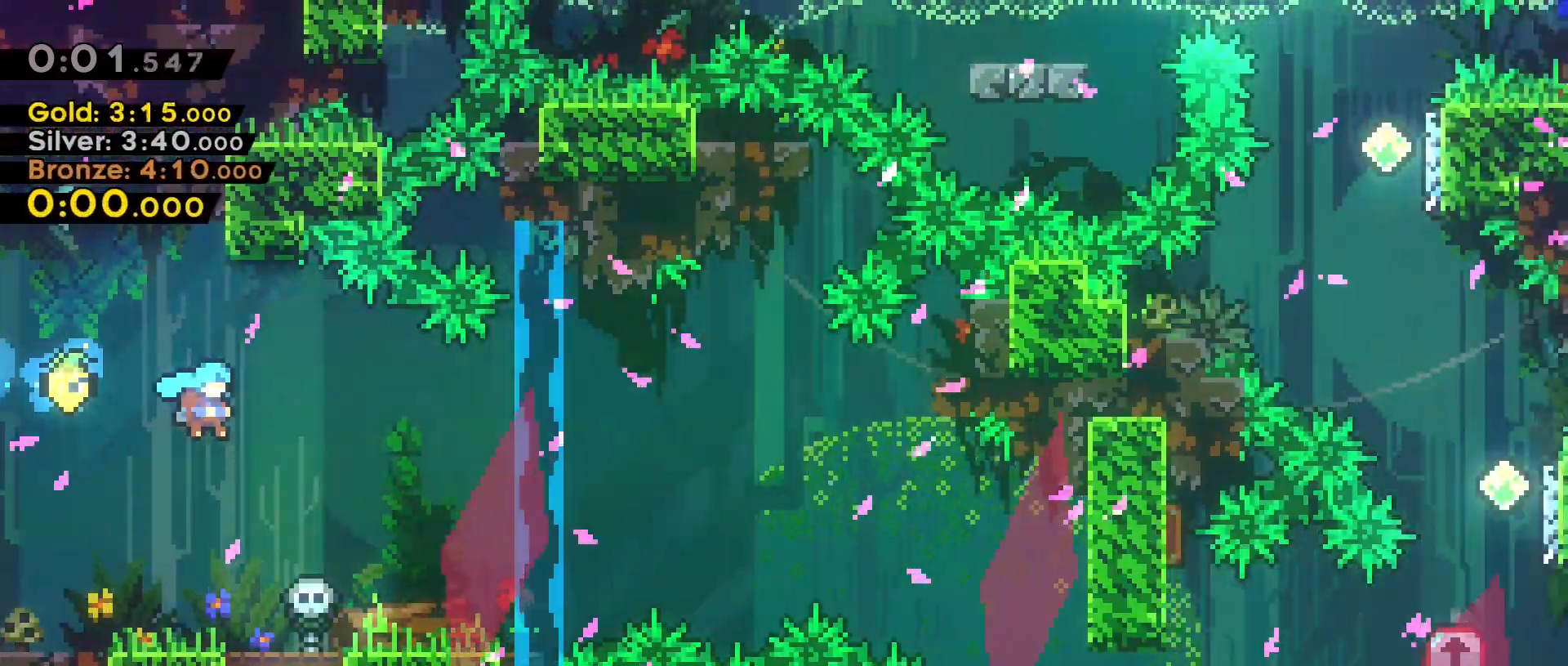
{"keys": ["d"], "events": []}
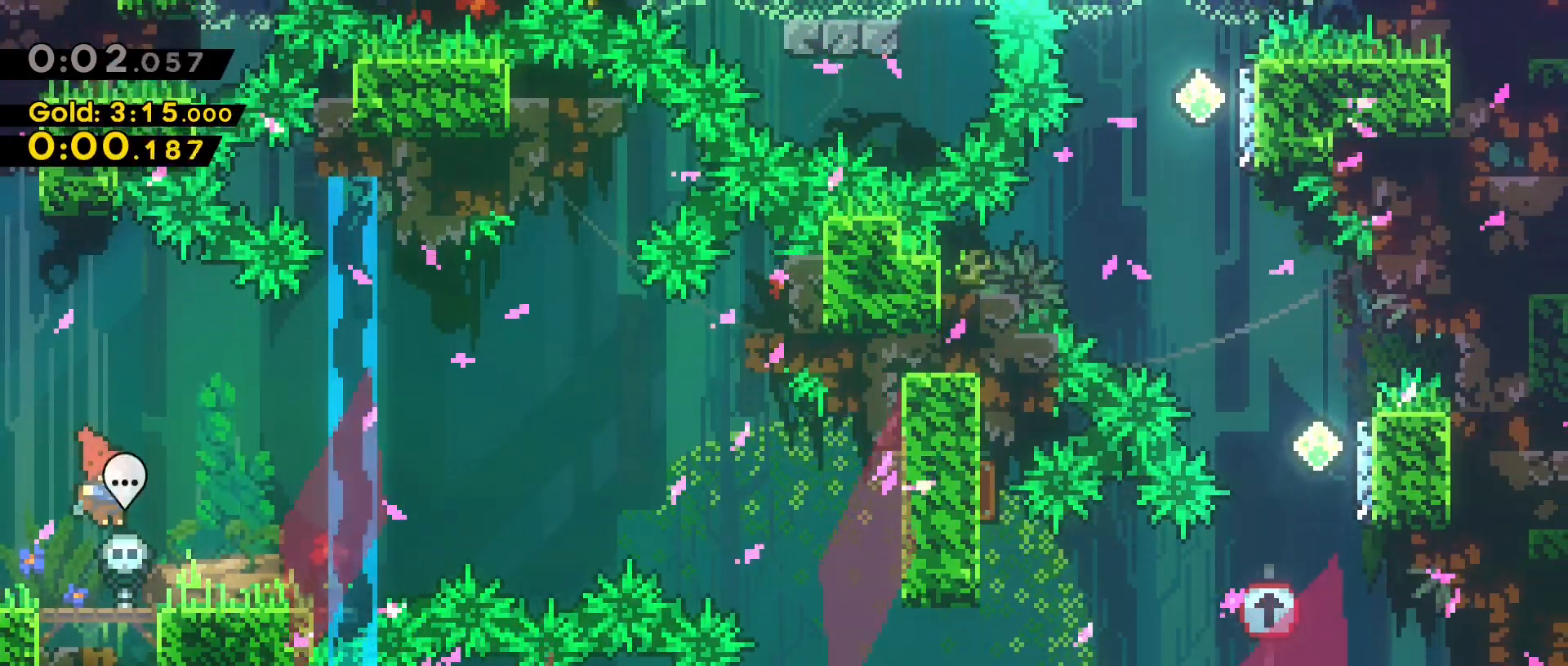
{"keys": ["d", "dash", "space"], "events": [[167, "dash", "down"], [167, "s", "down"], [400, "s", "up"], [400, "space", "down"]]}
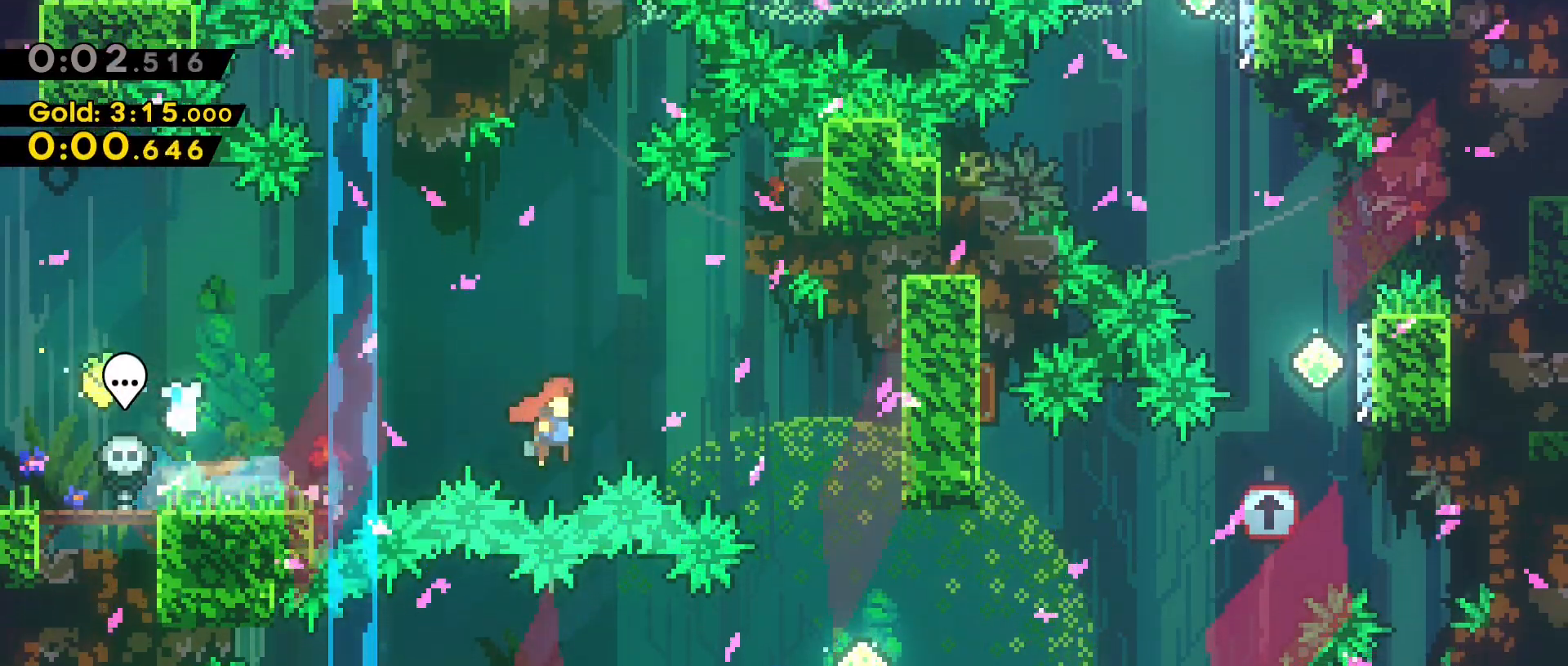
{"keys": [], "events": [[50, "dash", "up"], [100, "grab", "down"], [333, "d", "up"], [333, "space", "up"], [383, "grab", "up"]]}
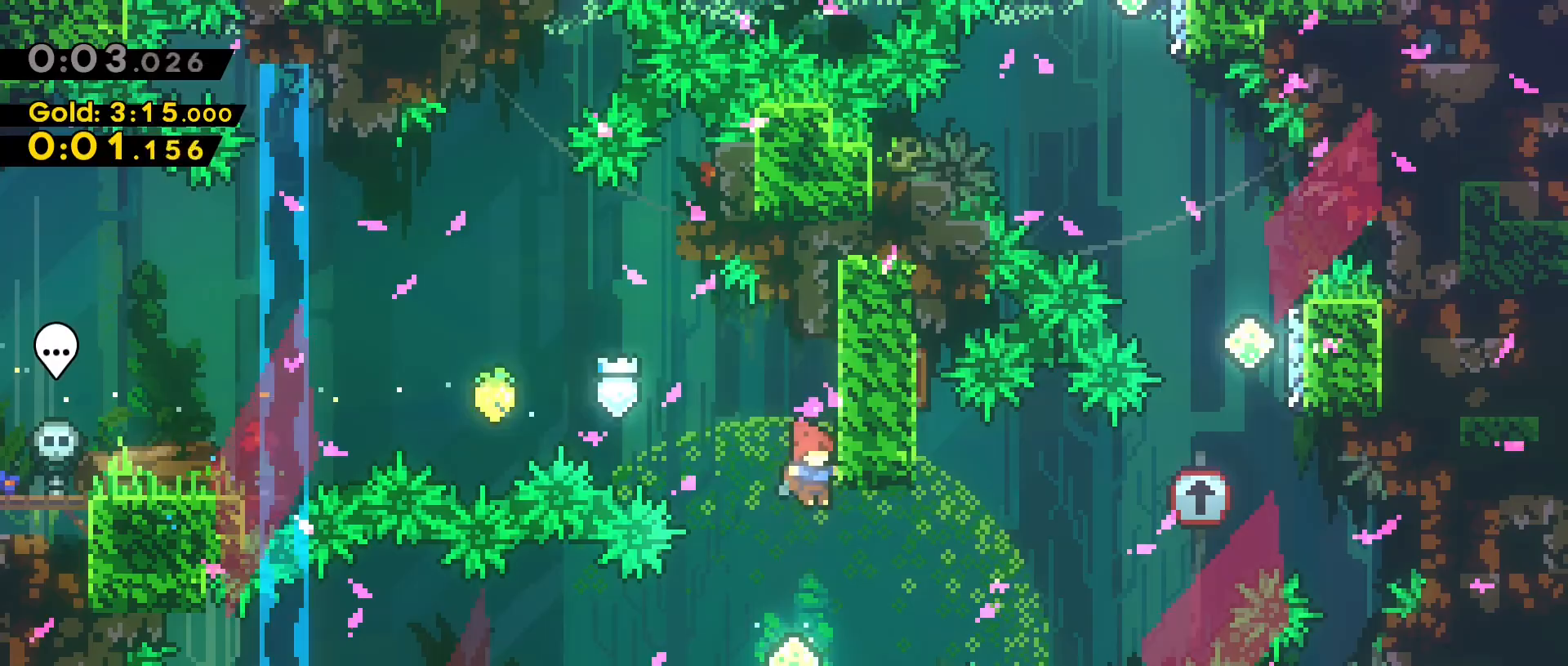
{"keys": ["a", "dash"], "events": [[250, "d", "down"], [250, "dash", "down"], [400, "dash", "up"], [483, "a", "down"], [483, "d", "up"], [483, "dash", "down"]]}
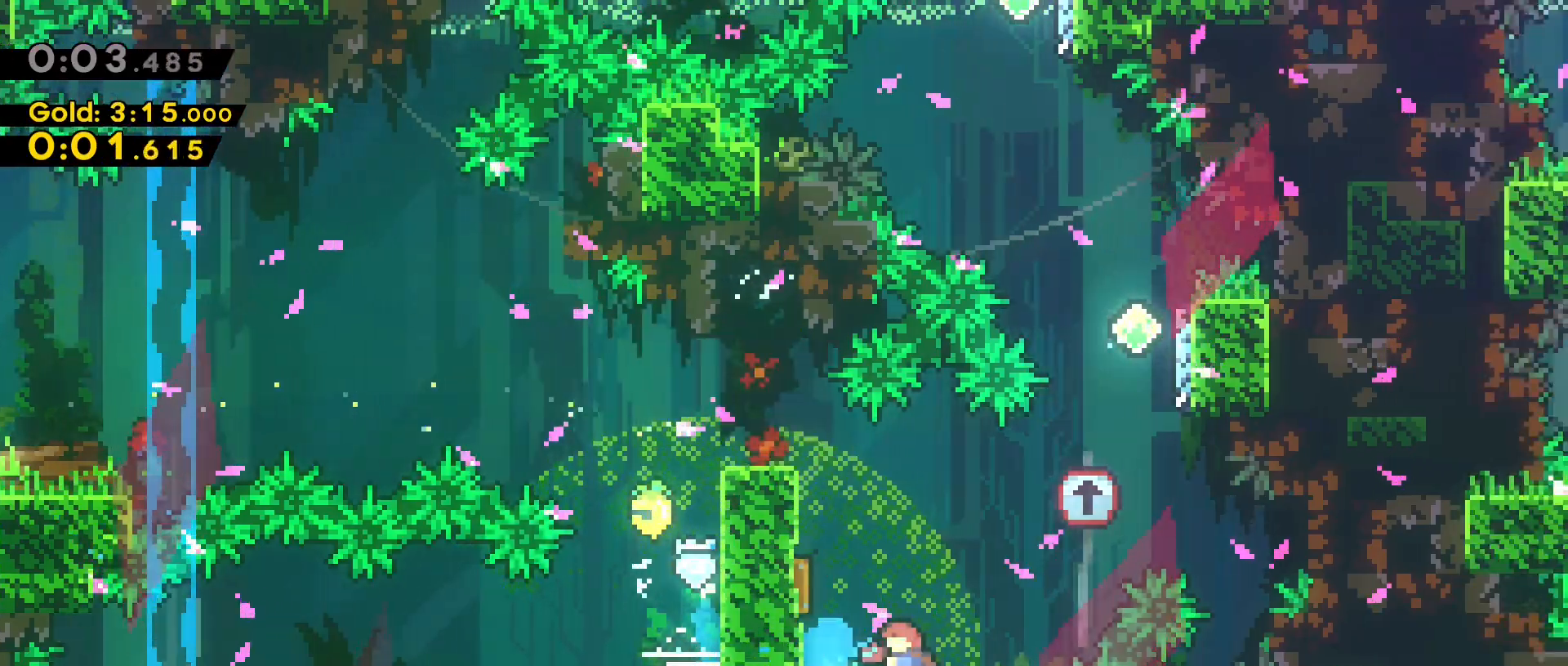
{"keys": ["w"], "events": [[217, "a", "up"], [217, "dash", "up"], [417, "w", "down"]]}
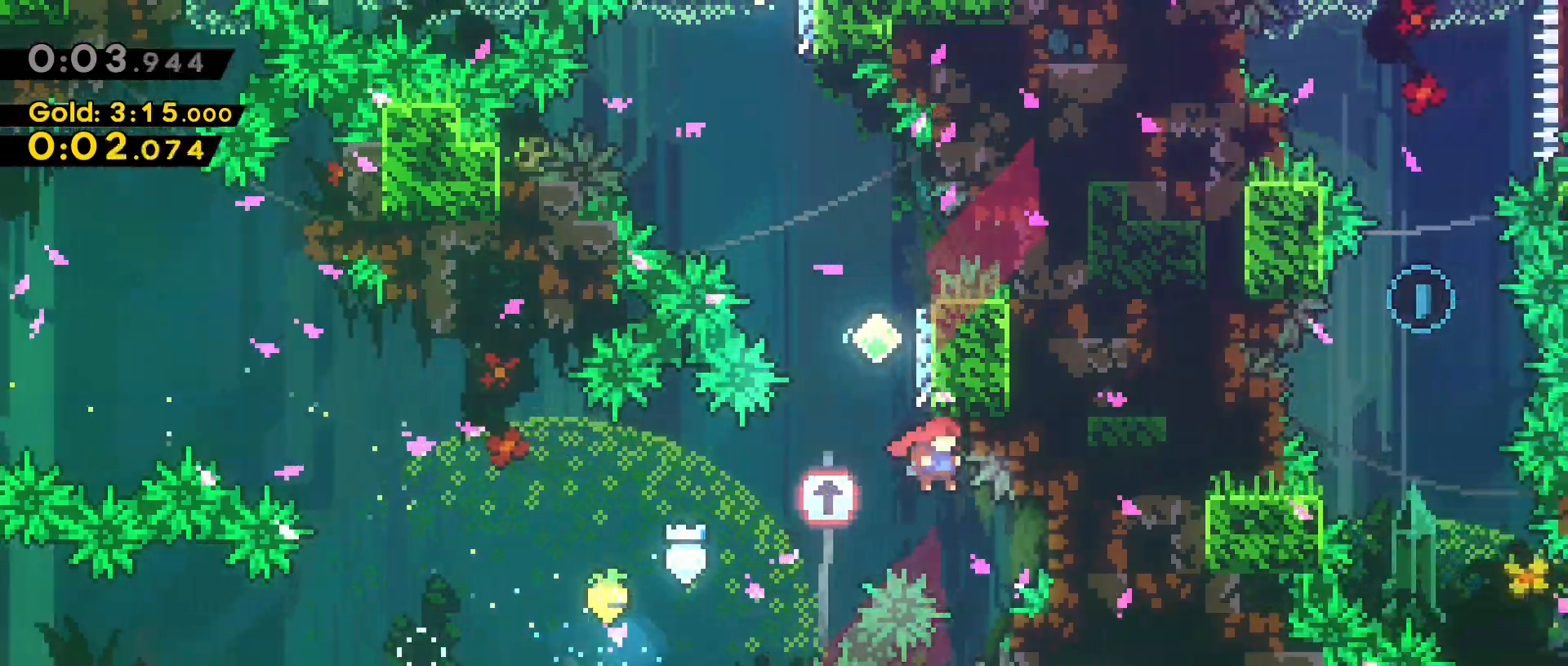
{"keys": ["space", "w"], "events": [[50, "dash", "down"], [200, "space", "down"], [283, "dash", "up"]]}
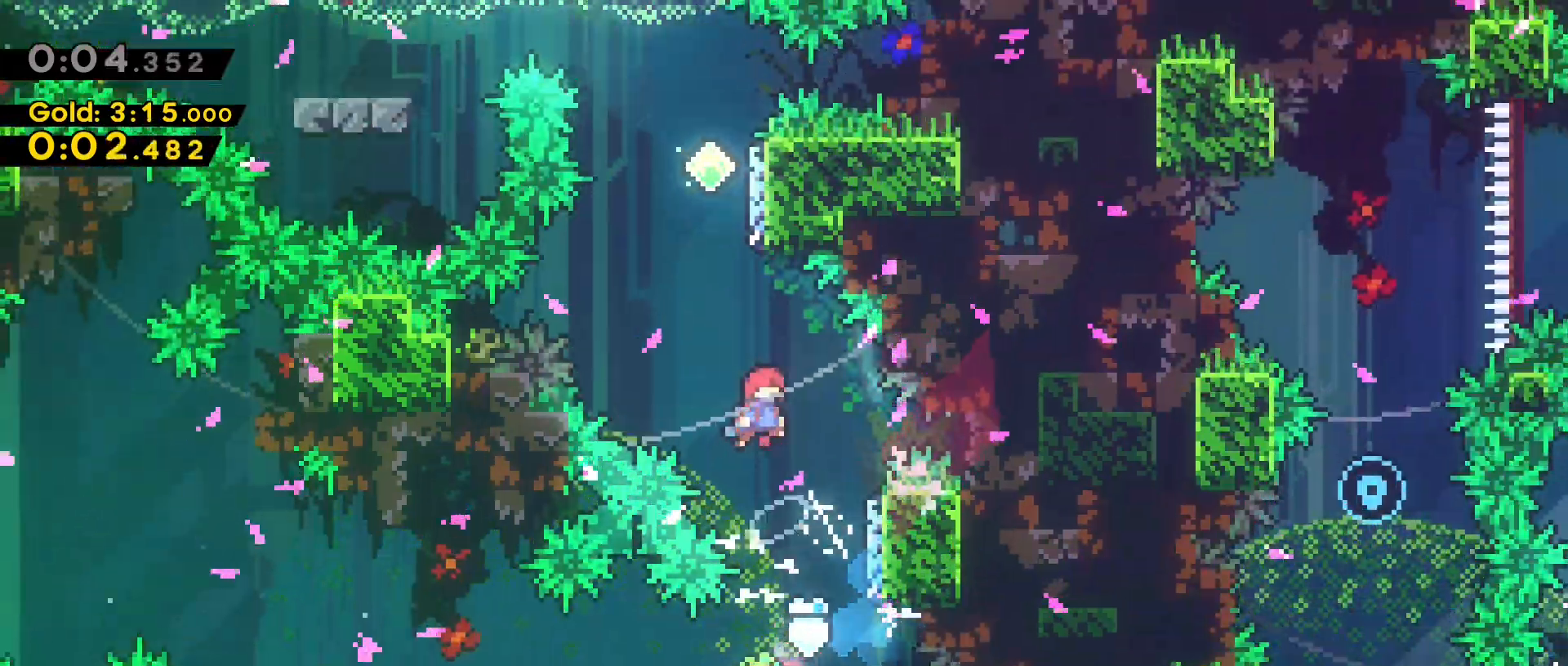
{"keys": ["dash", "space", "w"], "events": [[250, "dash", "down"], [250, "space", "up"], [433, "space", "down"]]}
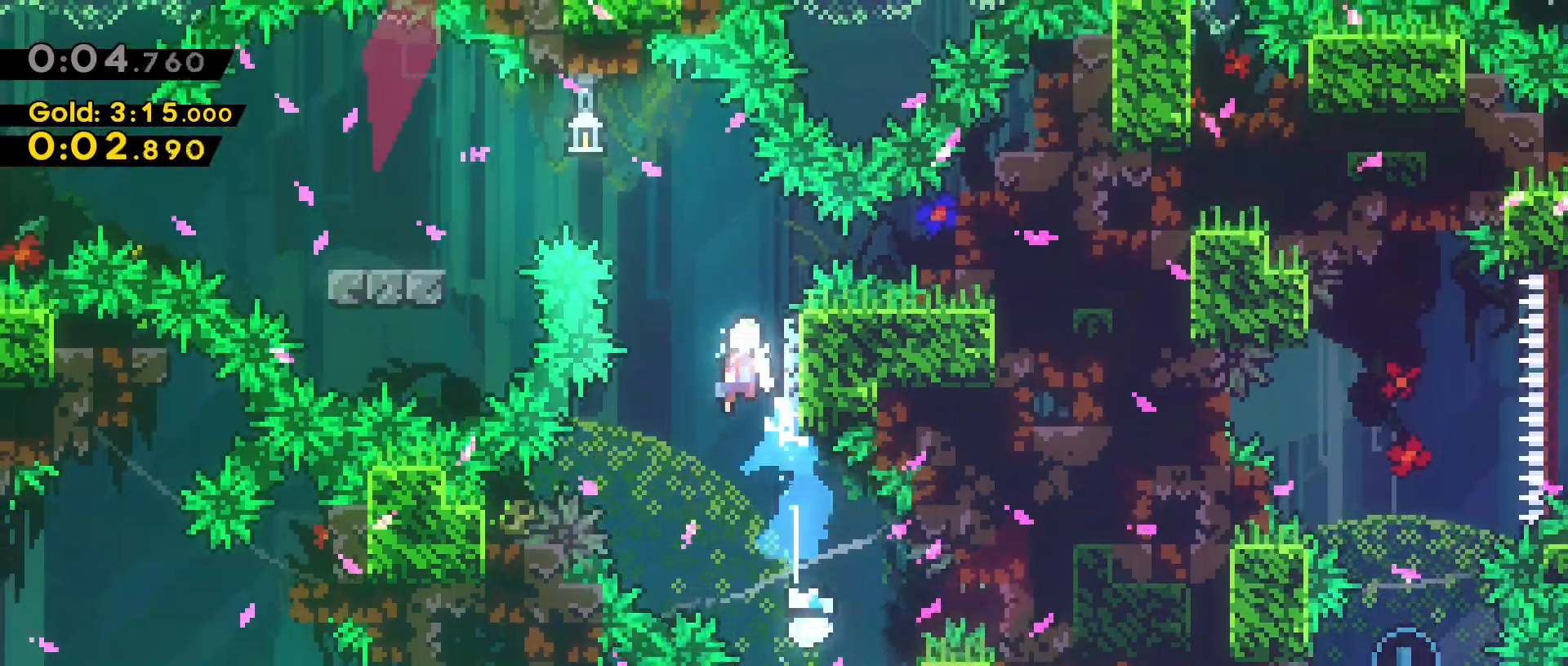
{"keys": ["a", "dash", "s", "space"], "events": [[33, "a", "down"], [83, "dash", "up"], [317, "w", "up"], [500, "dash", "down"], [500, "s", "down"]]}
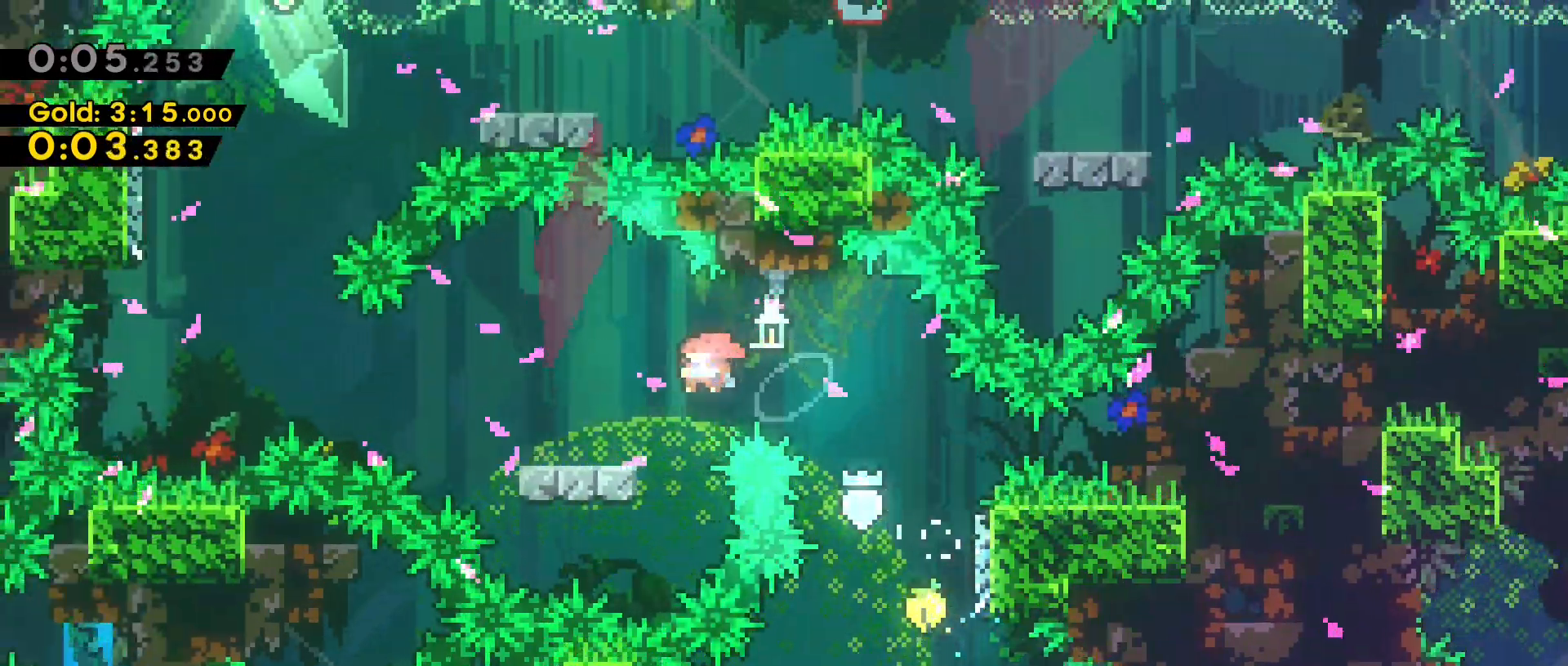
{"keys": ["a", "space", "w"], "events": [[50, "space", "up"], [233, "s", "up"], [233, "space", "down"], [333, "dash", "up"], [433, "w", "down"]]}
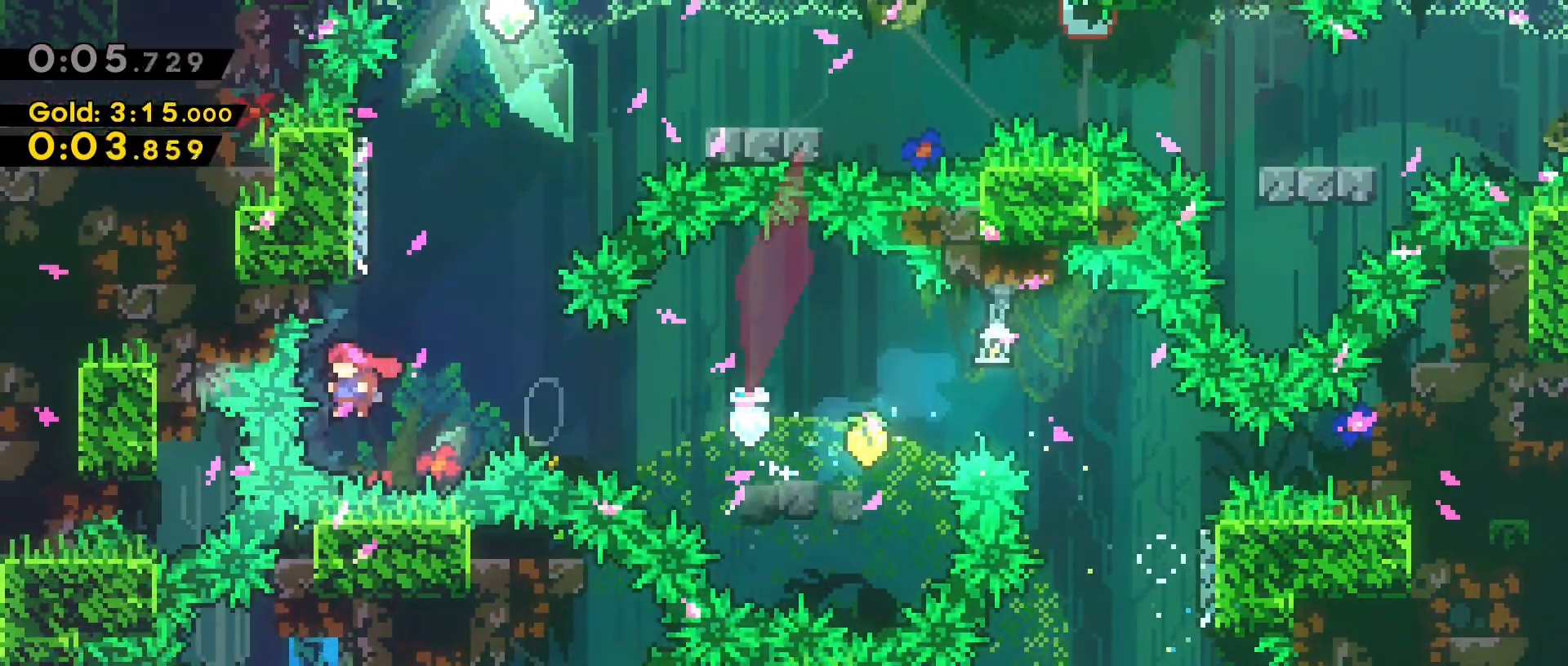
{"keys": ["d", "space"], "events": [[17, "a", "up"], [17, "dash", "down"], [17, "space", "up"], [250, "d", "down"], [250, "space", "down"], [300, "w", "up"], [433, "dash", "up"]]}
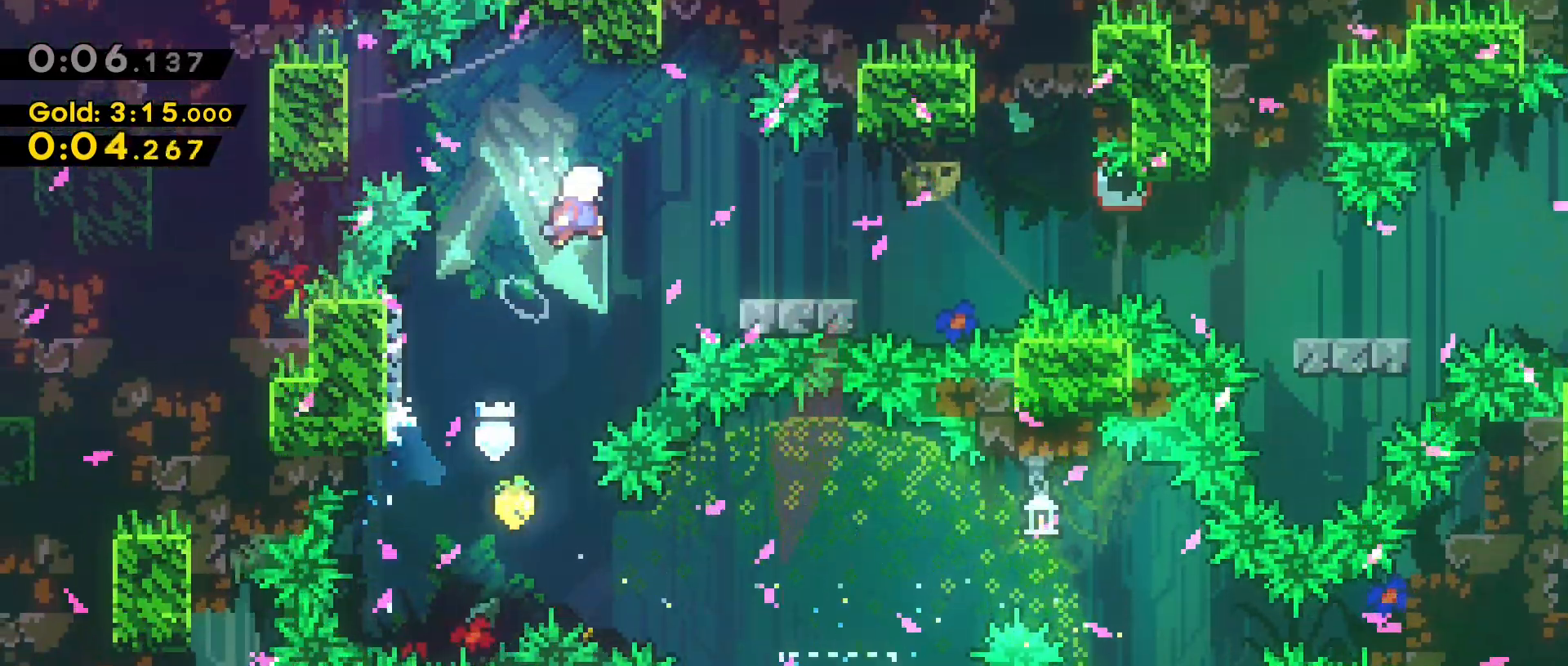
{"keys": ["d", "dash", "s"], "events": [[167, "space", "up"], [367, "dash", "down"], [367, "s", "down"]]}
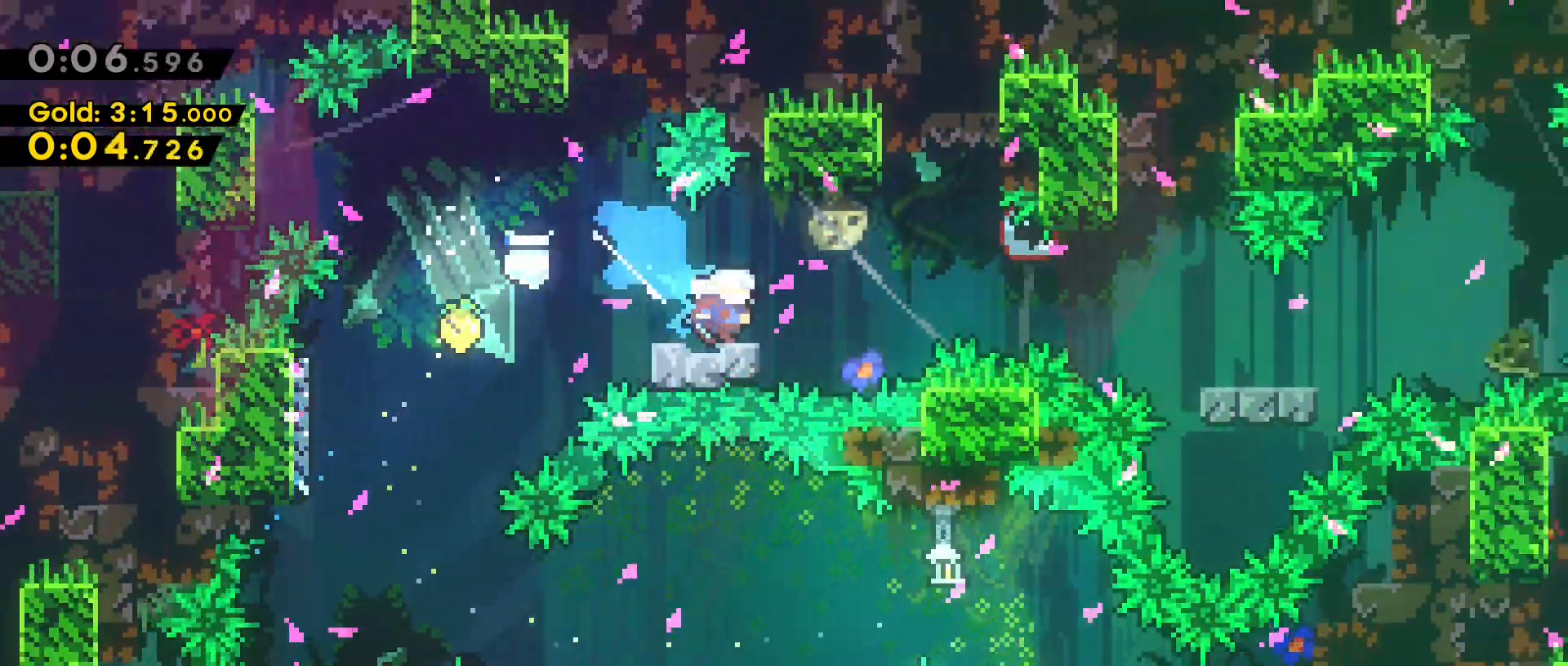
{"keys": ["d", "dash", "s", "space"], "events": [[50, "space", "down"], [100, "s", "up"], [150, "dash", "up"], [283, "dash", "down"], [283, "s", "down"], [283, "space", "up"], [483, "space", "down"]]}
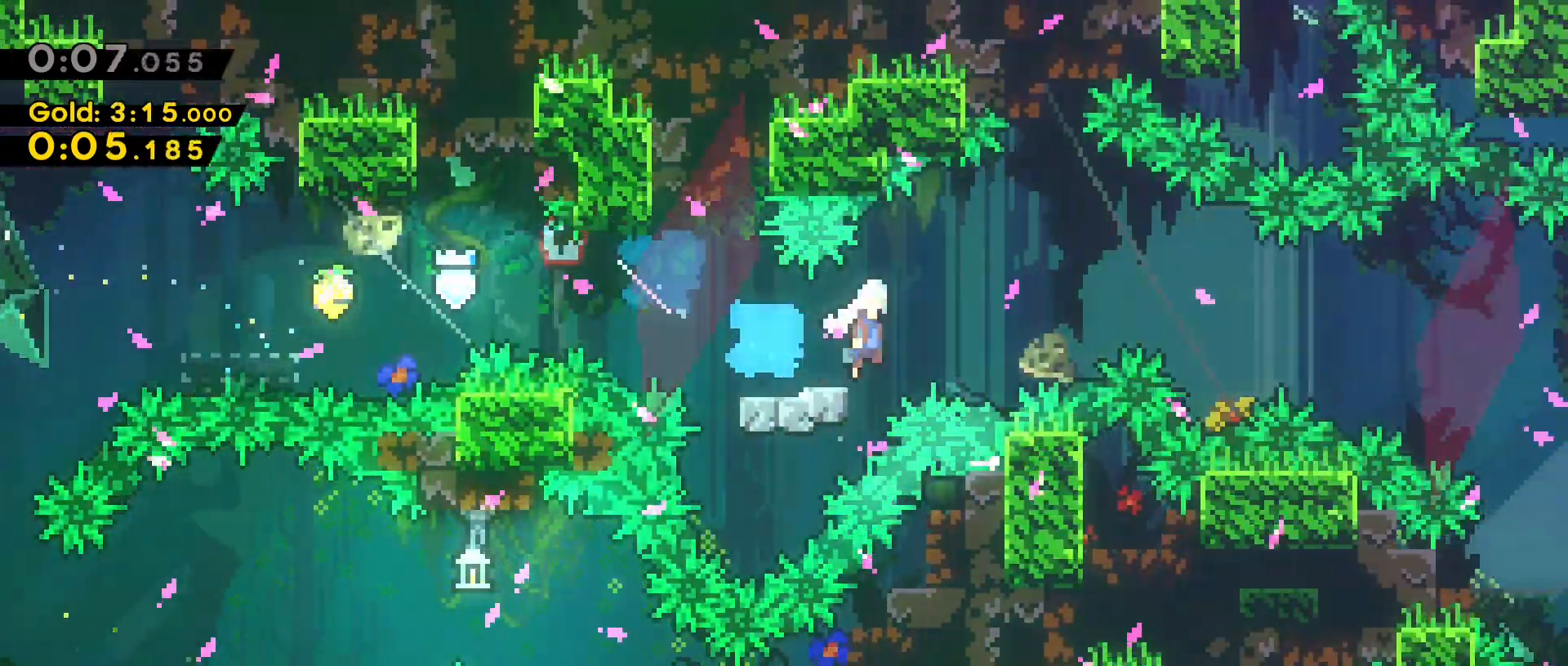
{"keys": [], "events": [[17, "s", "up"], [100, "dash", "up"], [400, "space", "up"], [450, "d", "up"]]}
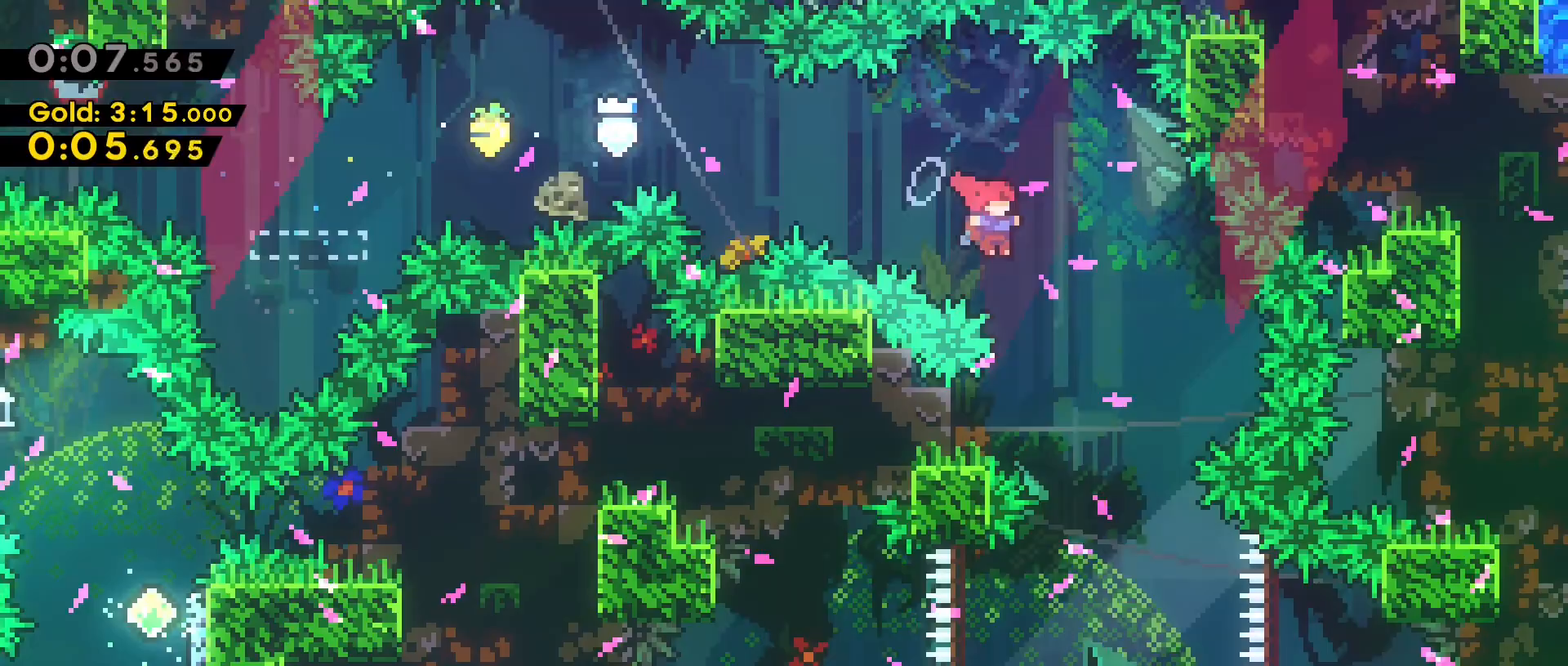
{"keys": [], "events": []}
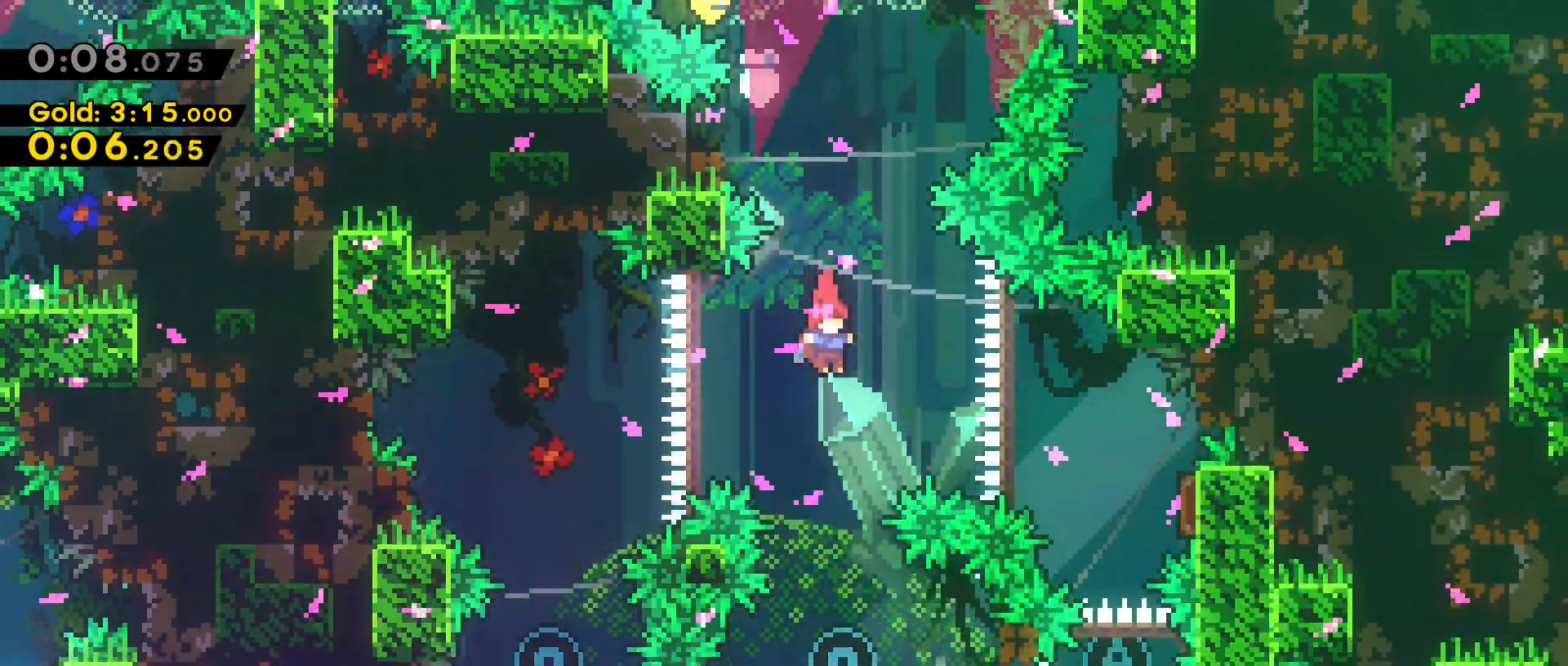
{"keys": ["d", "dash"], "events": [[467, "d", "down"], [467, "dash", "down"]]}
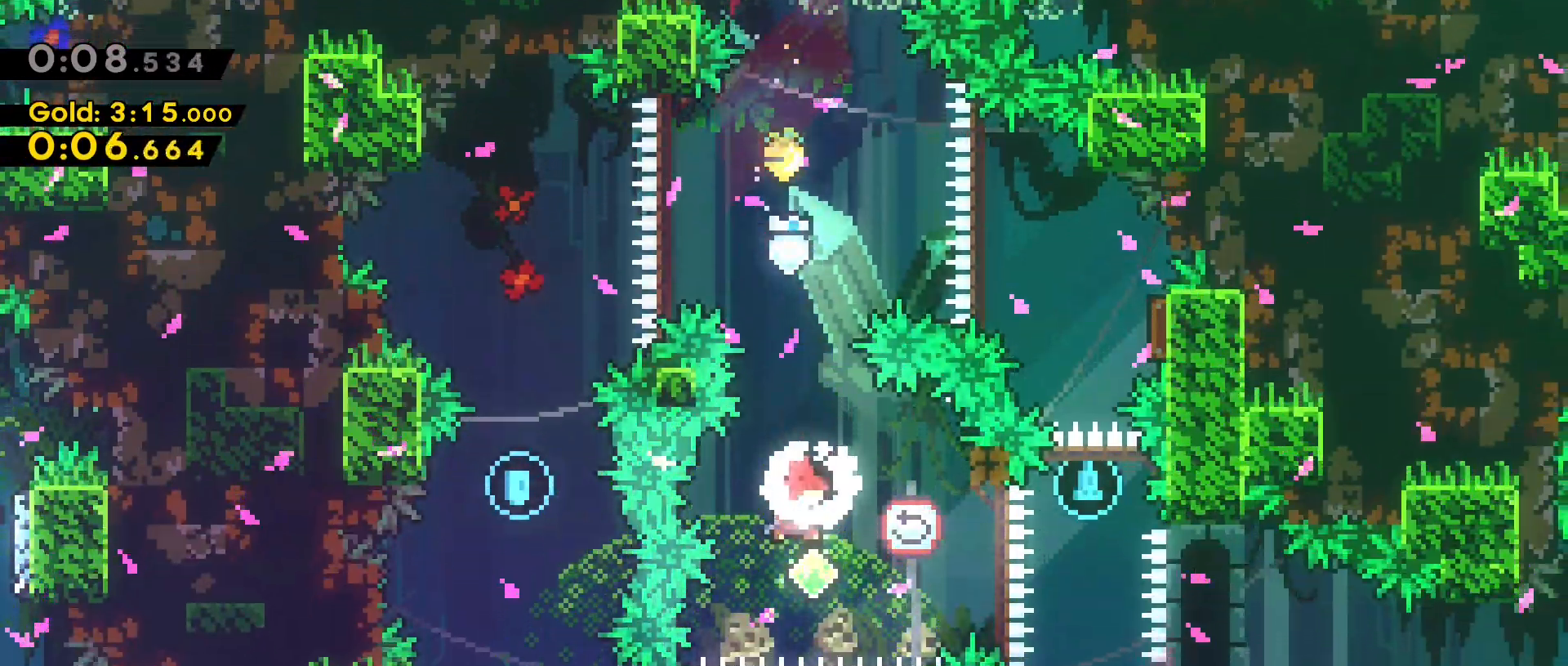
{"keys": ["dash", "w"], "events": [[183, "dash", "up"], [350, "d", "up"], [350, "dash", "down"], [350, "w", "down"]]}
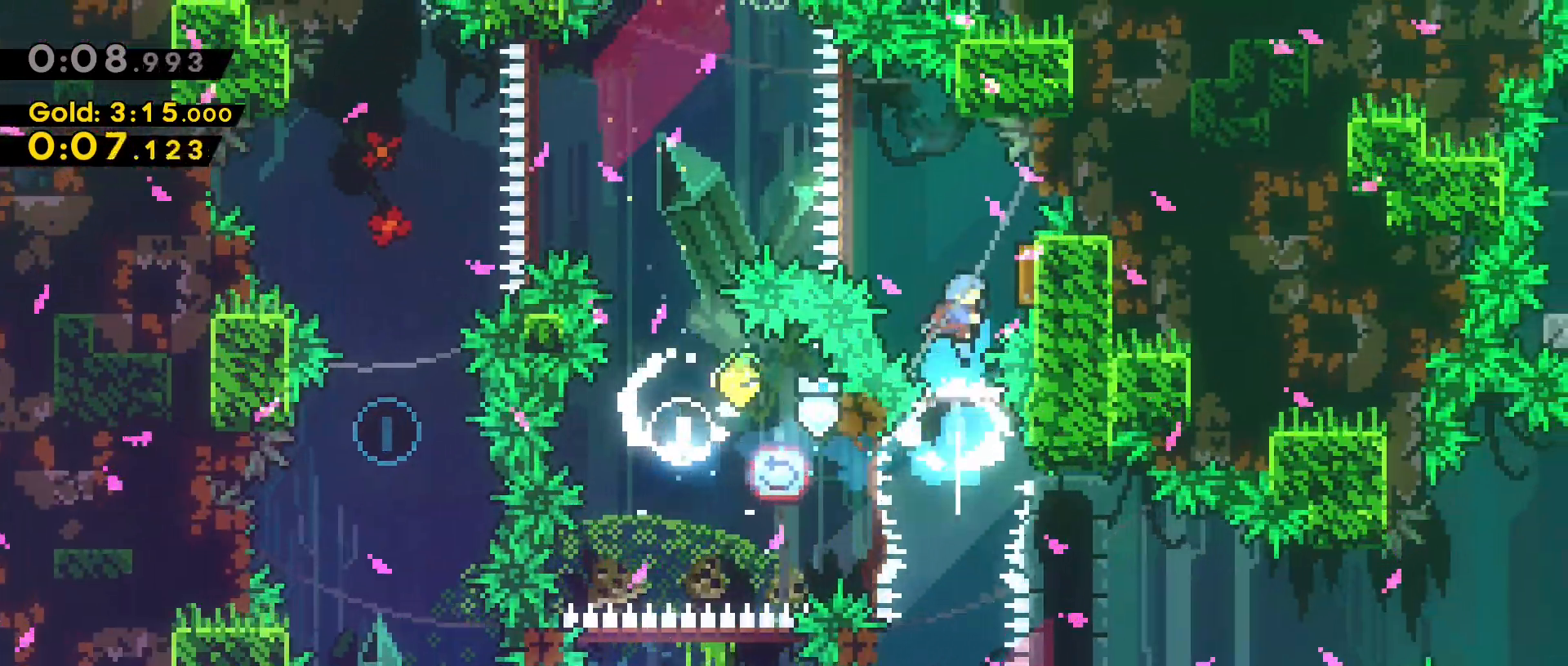
{"keys": ["a"], "events": [[67, "w", "up"], [117, "dash", "up"], [167, "d", "down"], [400, "a", "down"], [400, "d", "up"]]}
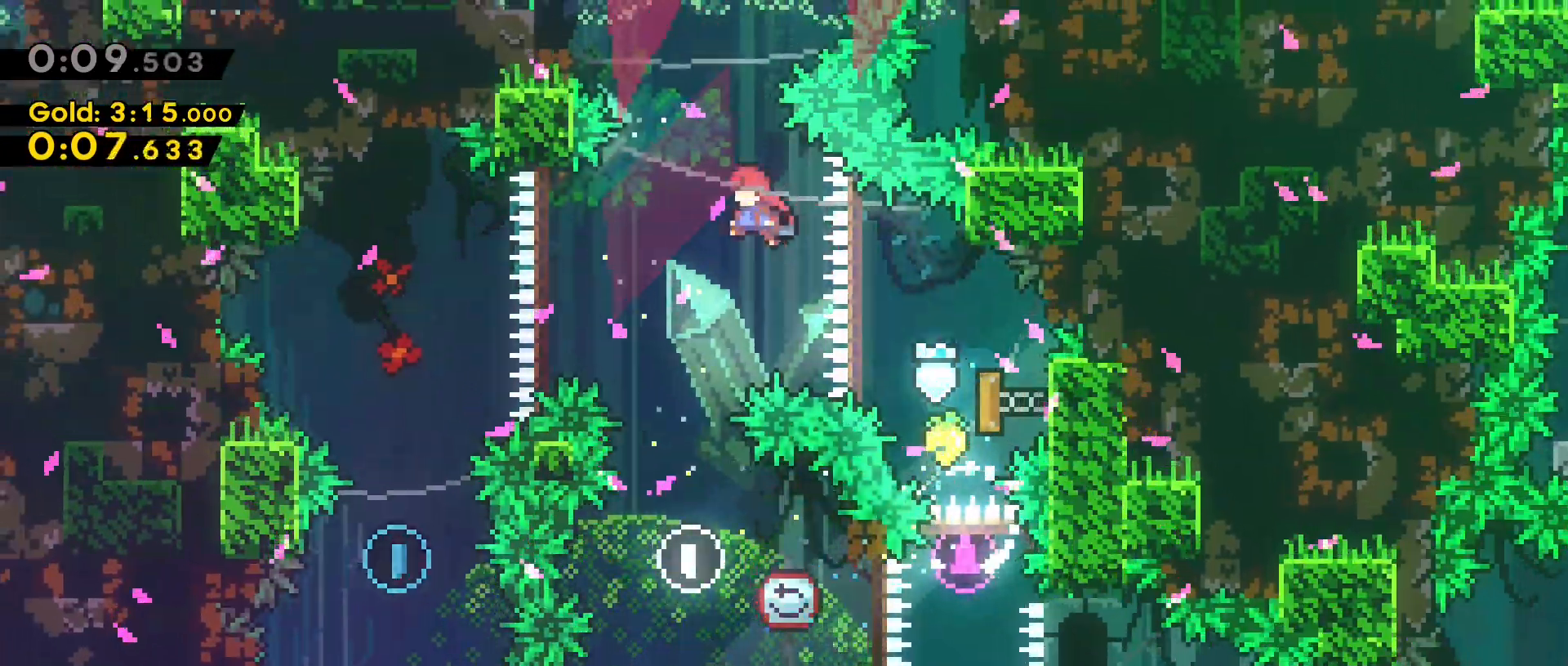
{"keys": ["a"], "events": []}
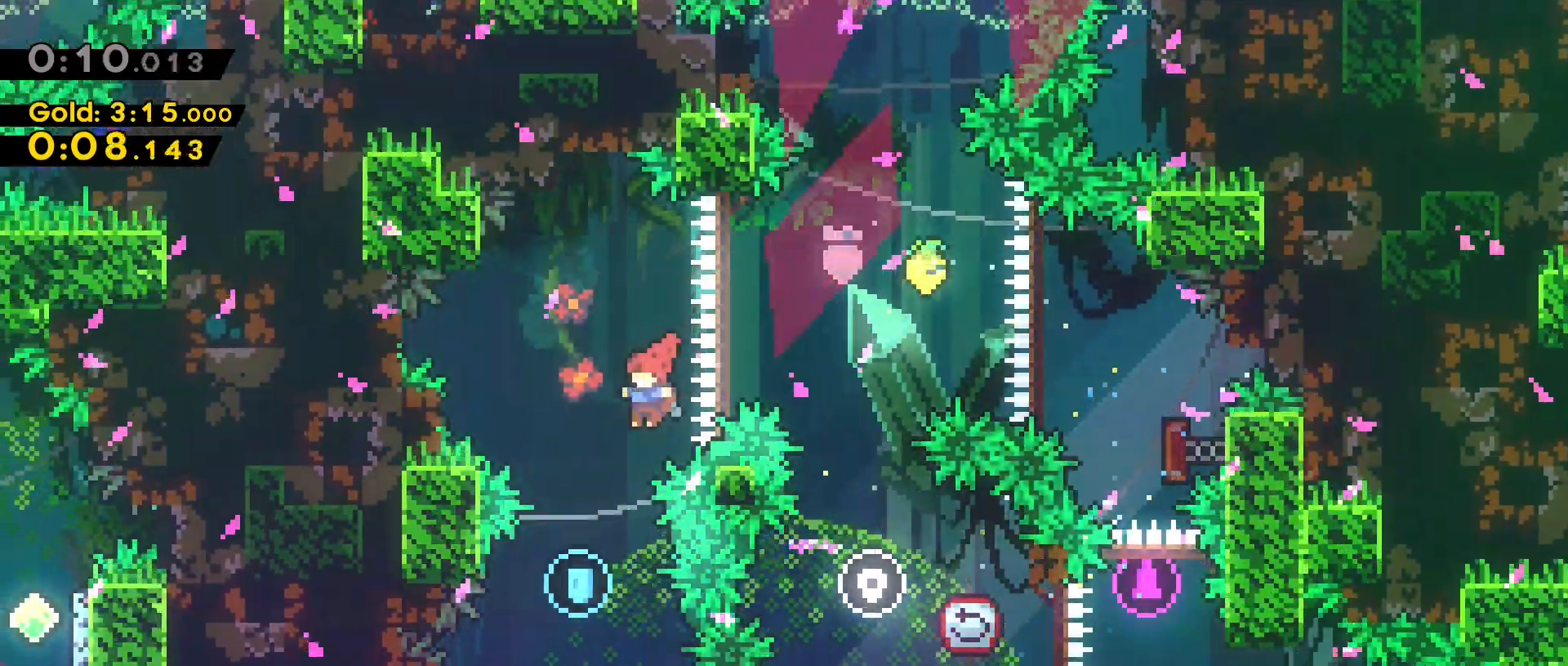
{"keys": [], "events": [[117, "a", "up"]]}
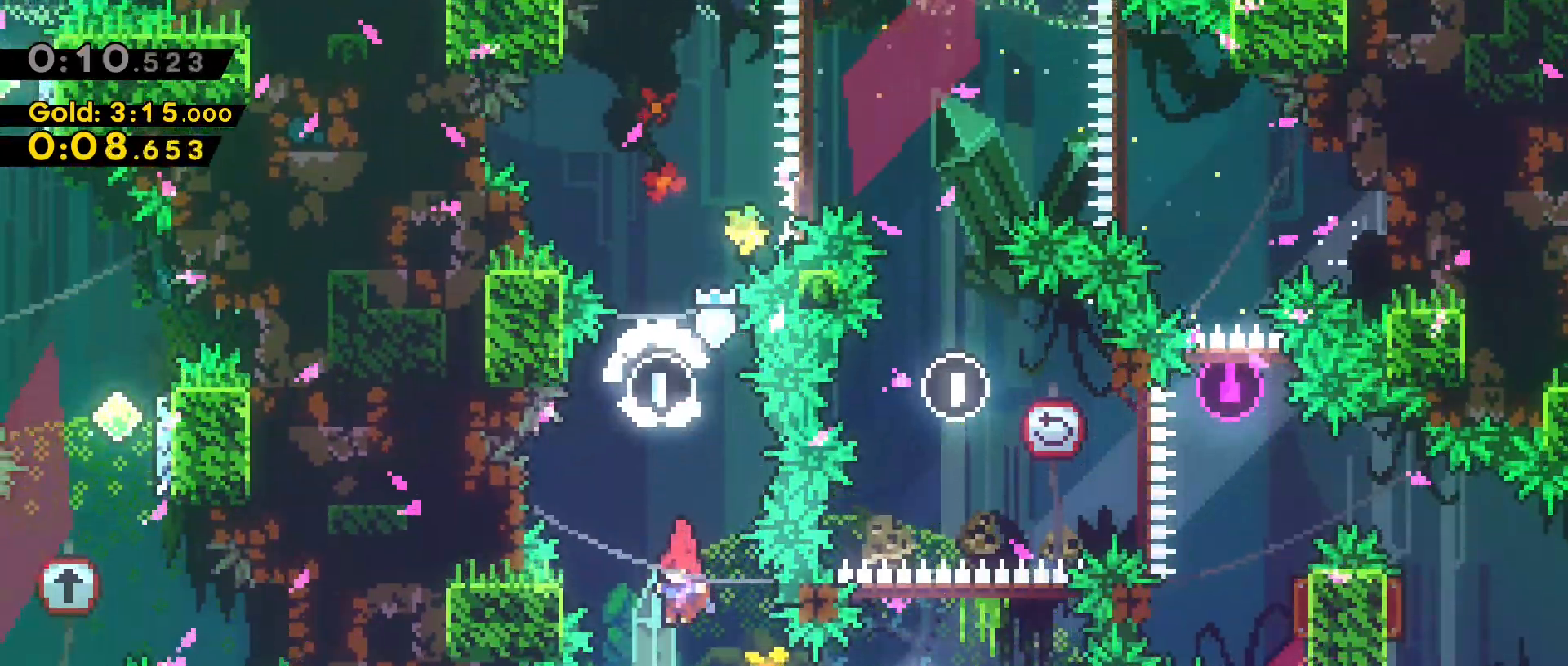
{"keys": ["w"], "events": [[67, "d", "down"], [133, "dash", "down"], [400, "dash", "up"], [450, "d", "up"], [450, "w", "down"]]}
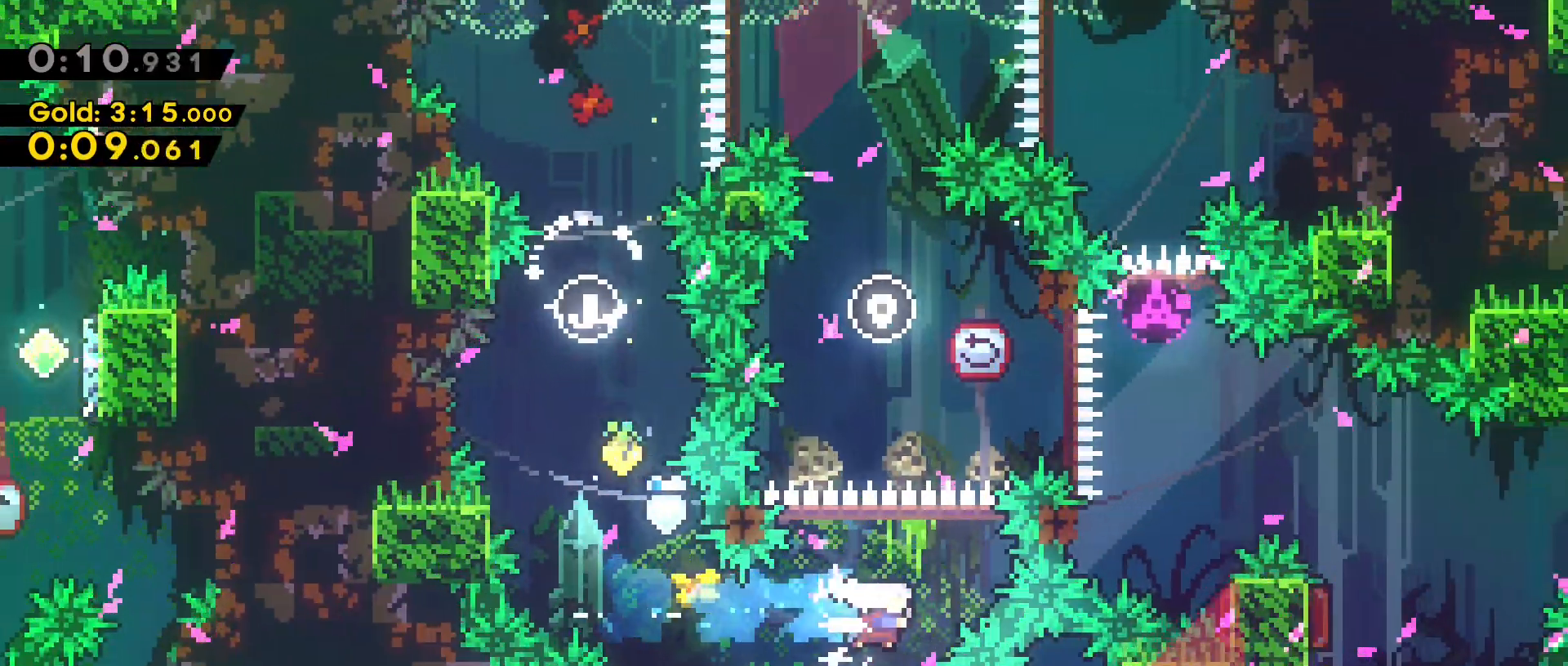
{"keys": ["d"], "events": [[50, "dash", "down"], [183, "d", "down"], [233, "dash", "up"], [233, "w", "up"]]}
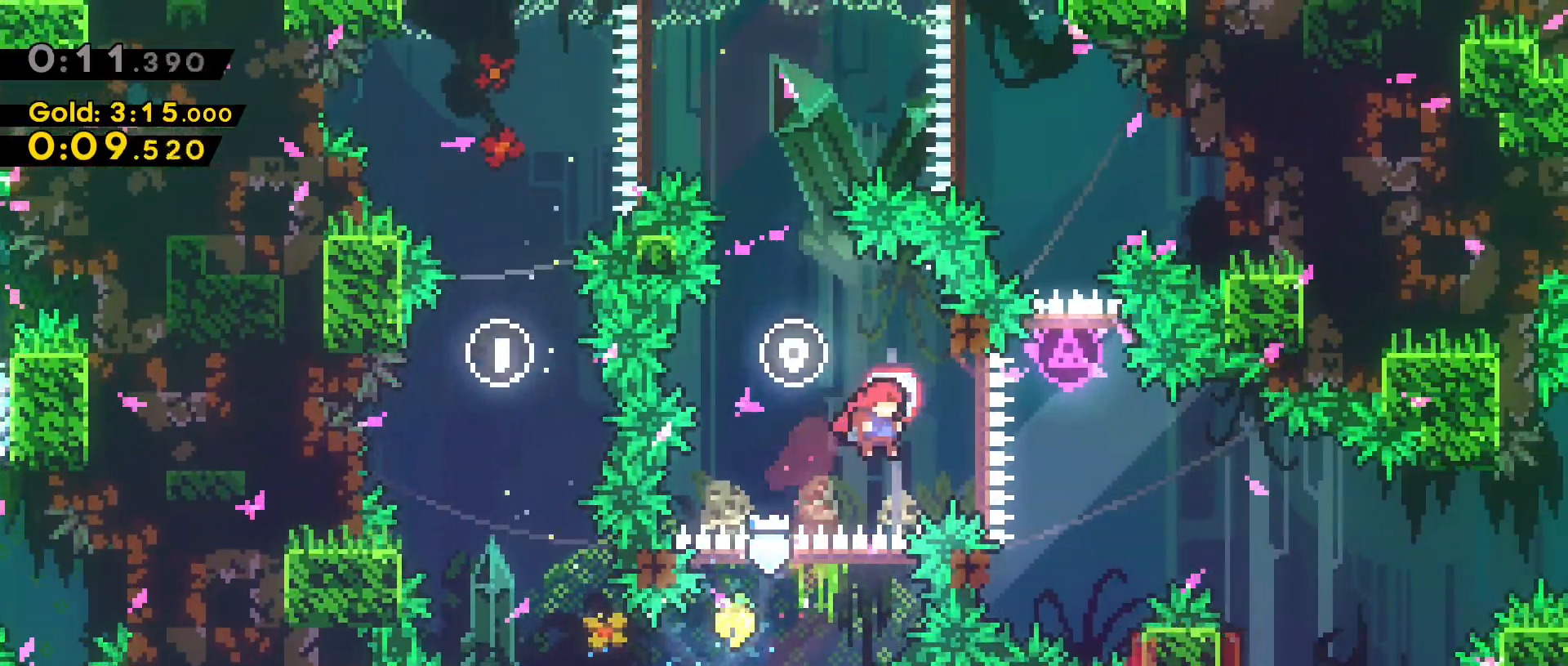
{"keys": [], "events": [[67, "dash", "down"], [200, "dash", "up"], [483, "d", "up"]]}
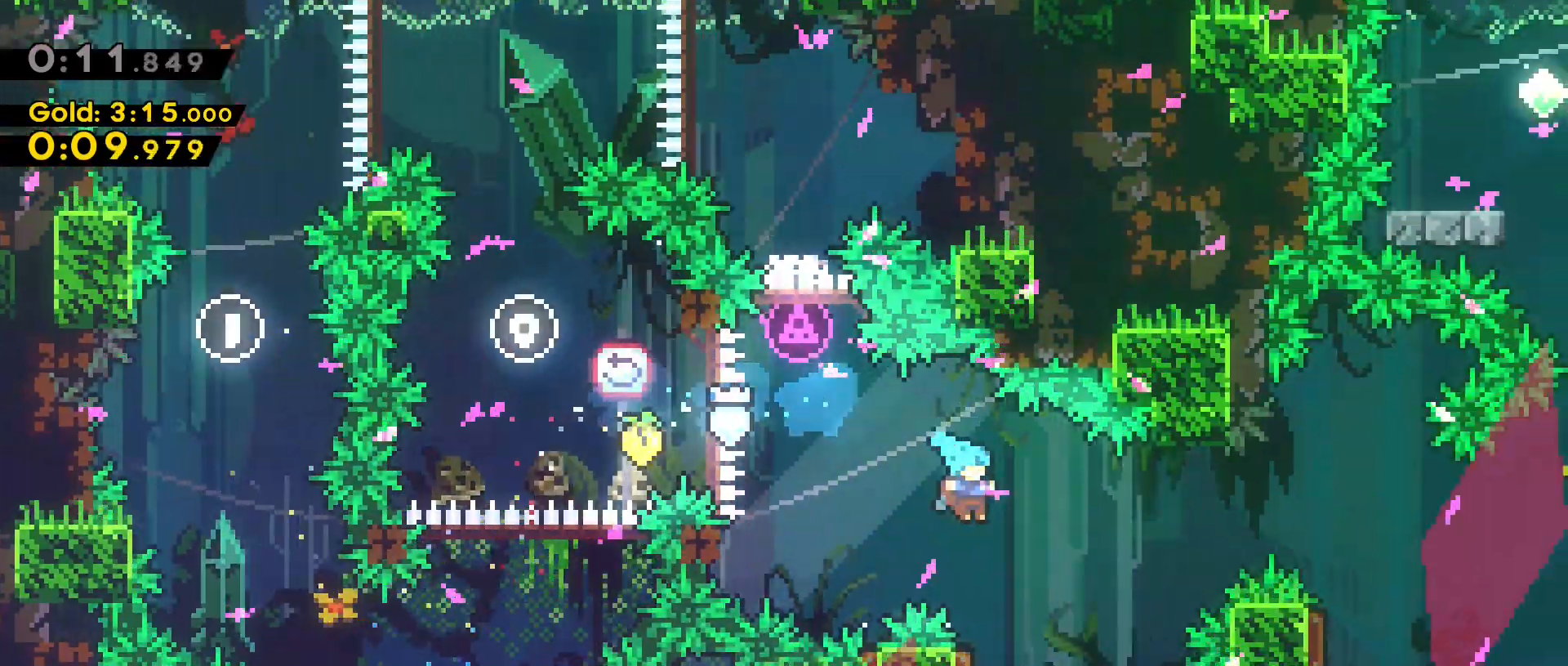
{"keys": [], "events": [[167, "a", "down"], [400, "a", "up"]]}